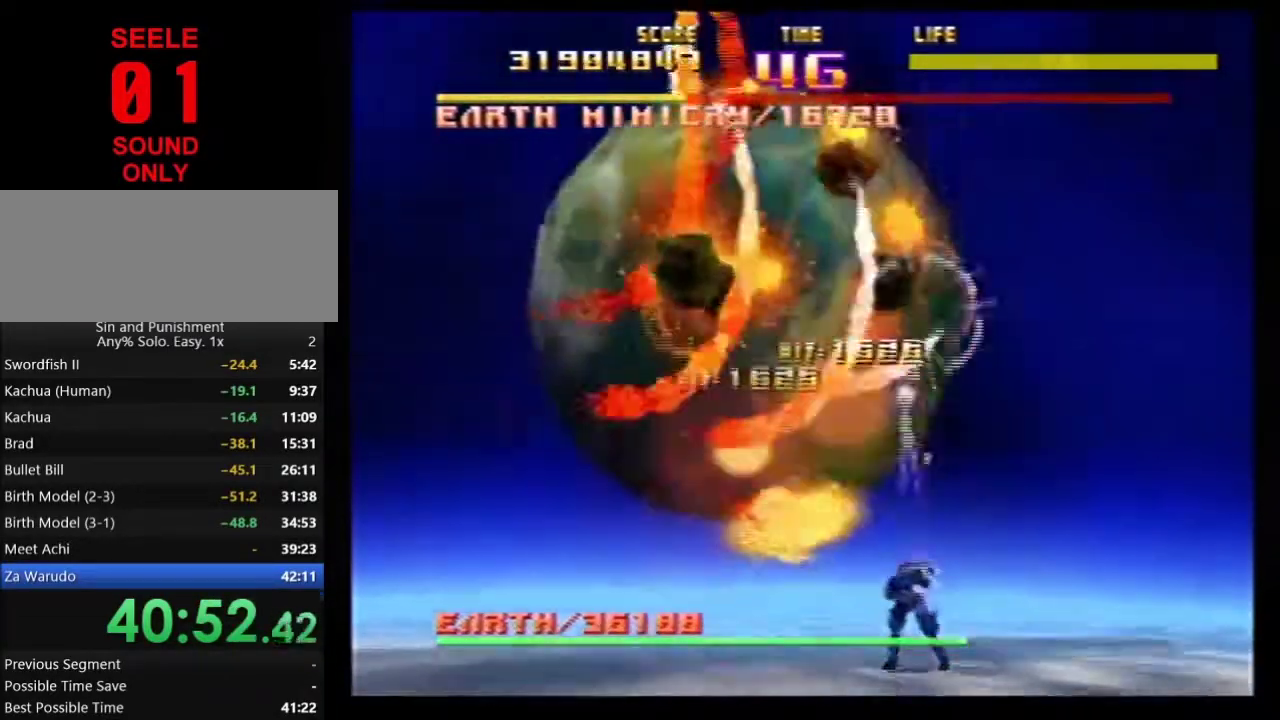
Gameplay with a controller (Nintendo layout); each line is a JSON object with the inputs held at the frame after it (dt_ms = milliseconds from this image to that frame). Not read: L3 R3.
{"dt_ms": 300, "buttons": ["Z"], "left_stick": "left"}
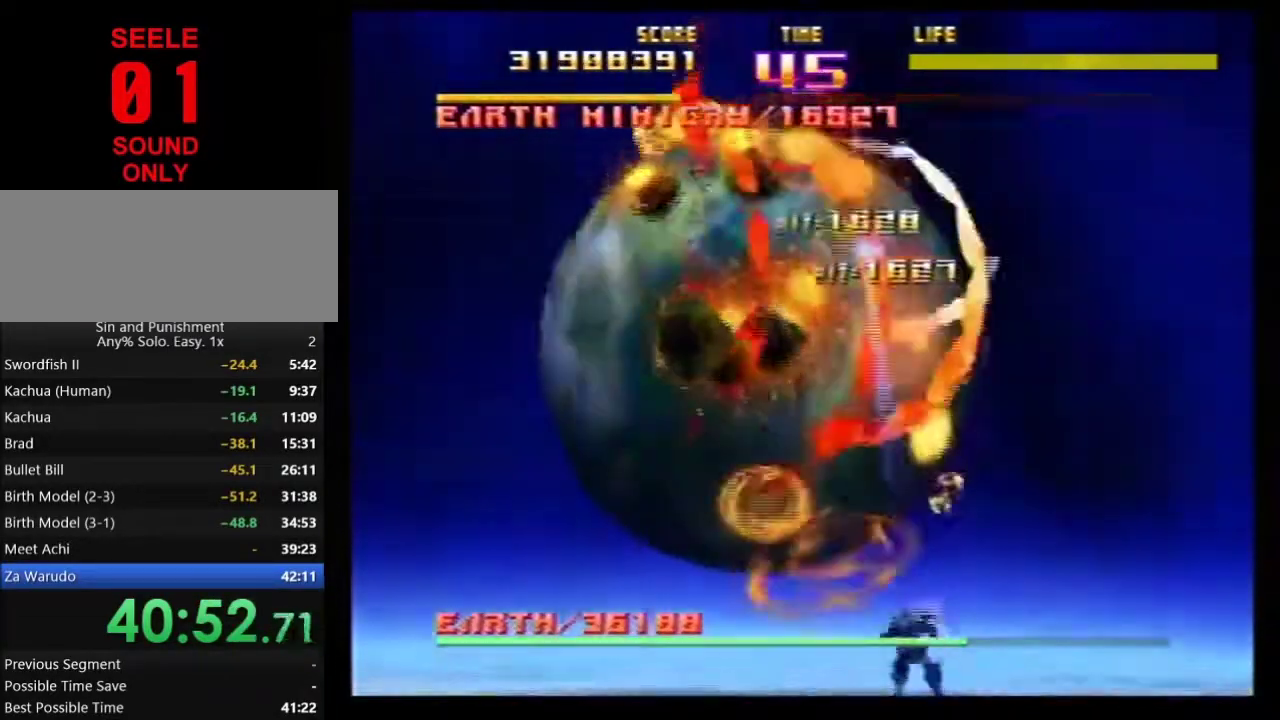
{"dt_ms": 701, "buttons": ["Z"], "left_stick": "down-right"}
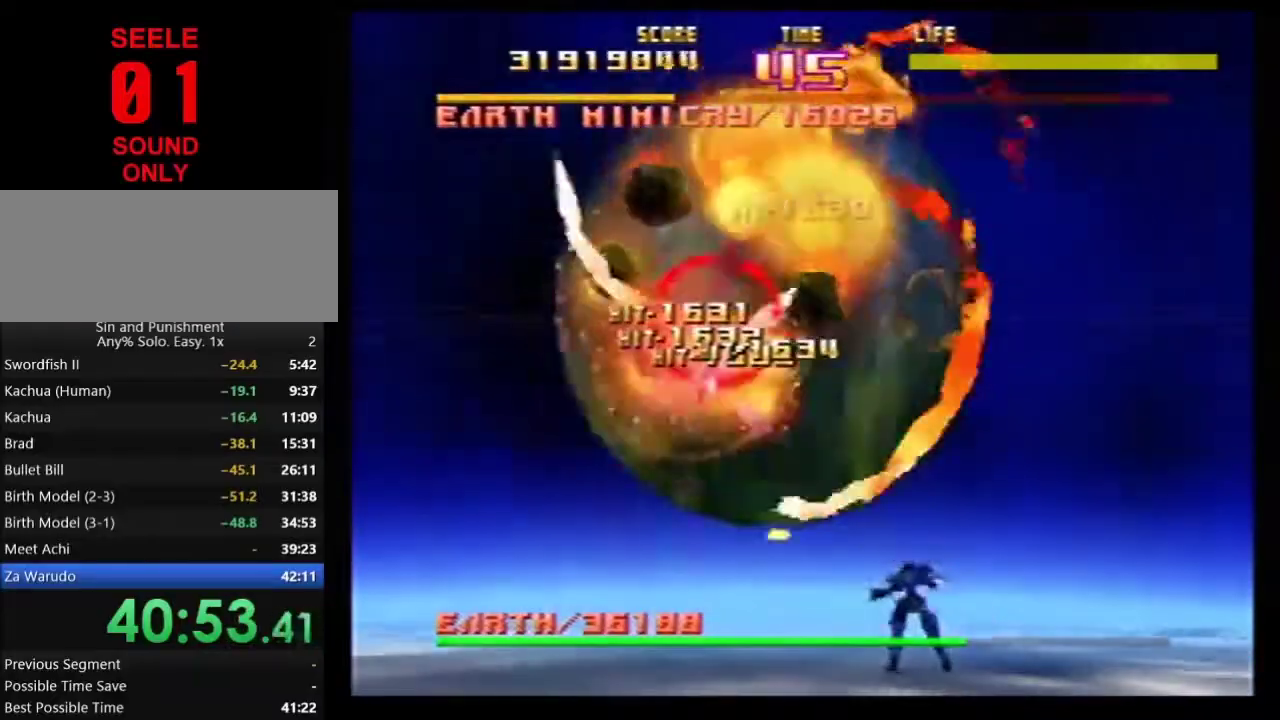
{"dt_ms": 700, "buttons": ["Z"], "left_stick": "down"}
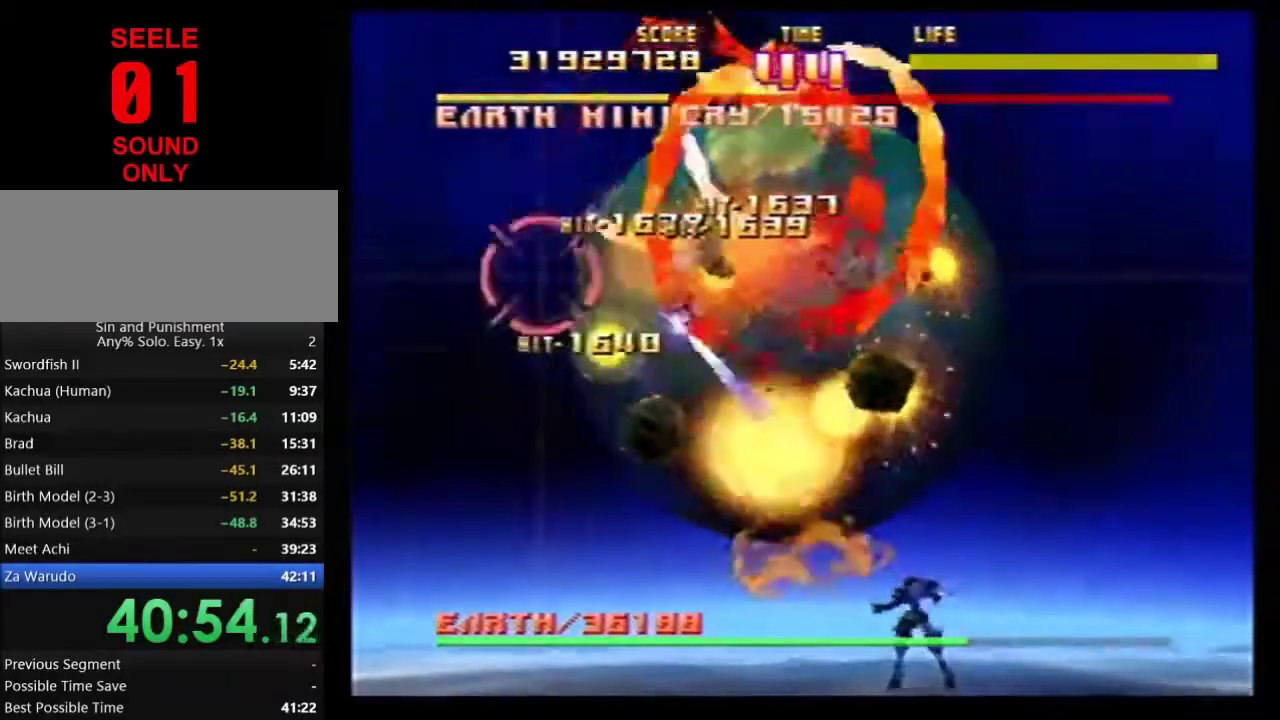
{"dt_ms": 301, "buttons": ["Z"], "left_stick": "down-right"}
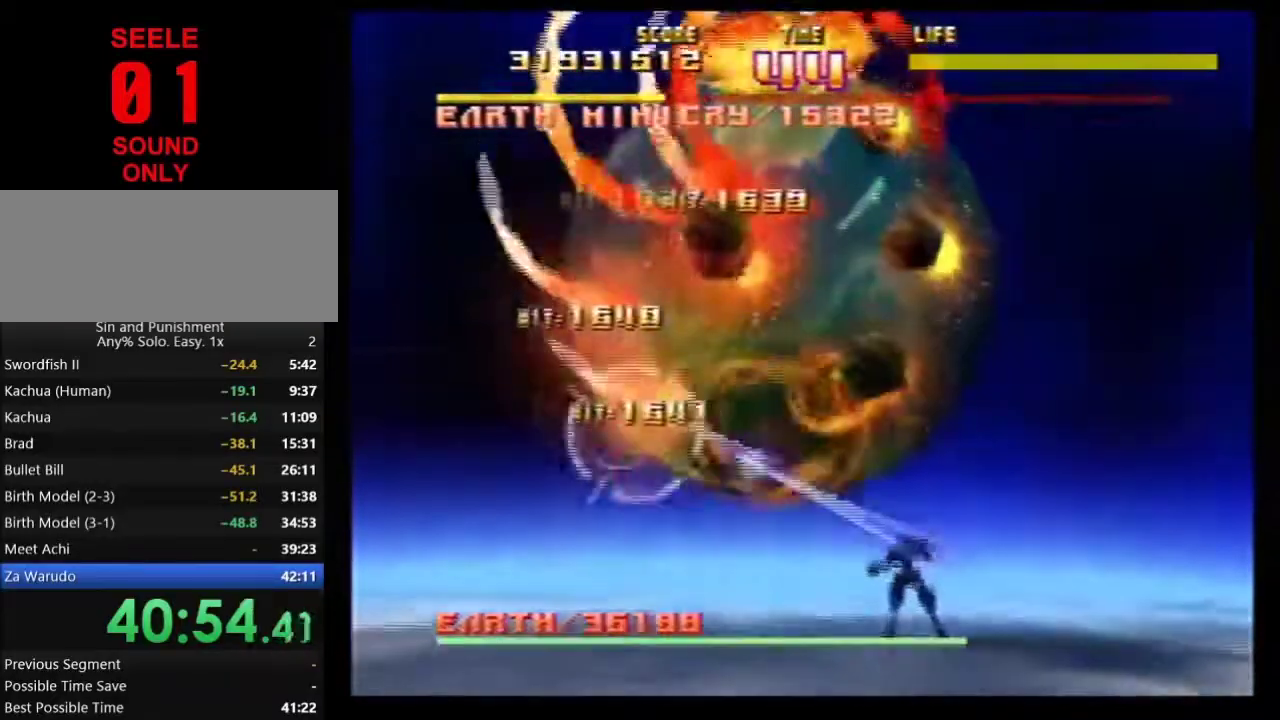
{"dt_ms": 300, "buttons": ["Z"], "left_stick": "up-right"}
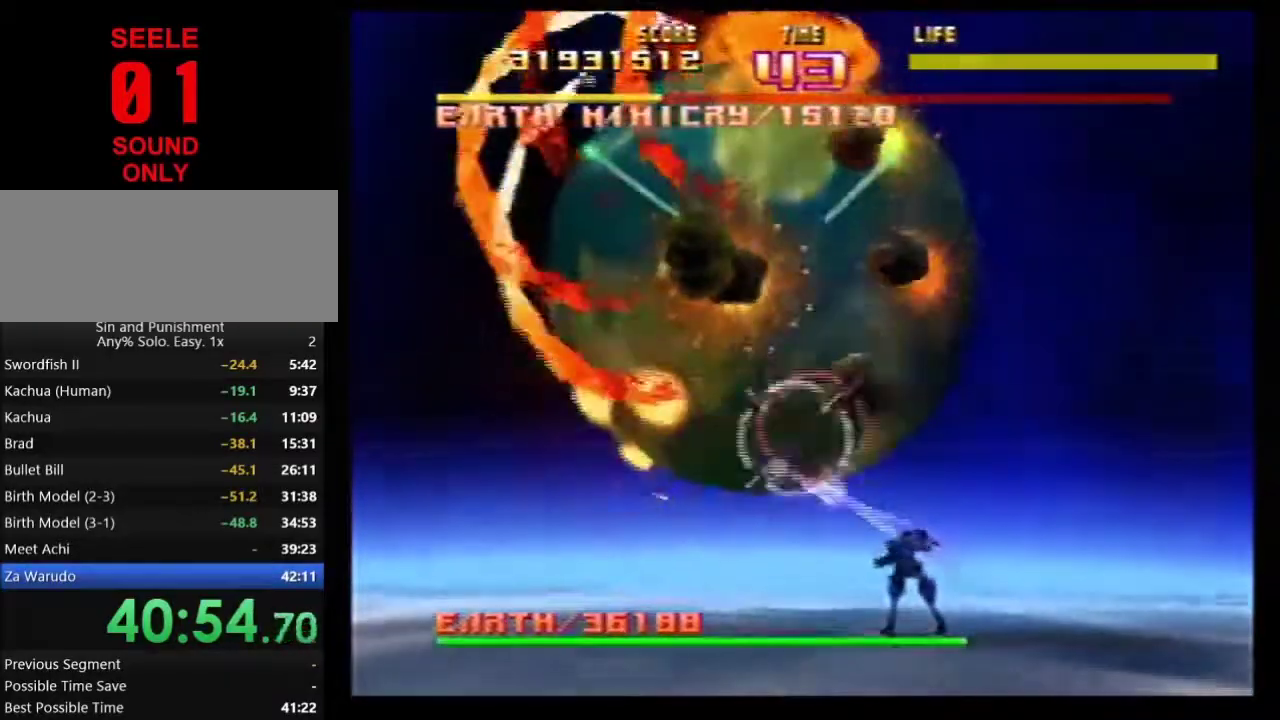
{"dt_ms": 701, "buttons": ["Z"], "left_stick": "down-left"}
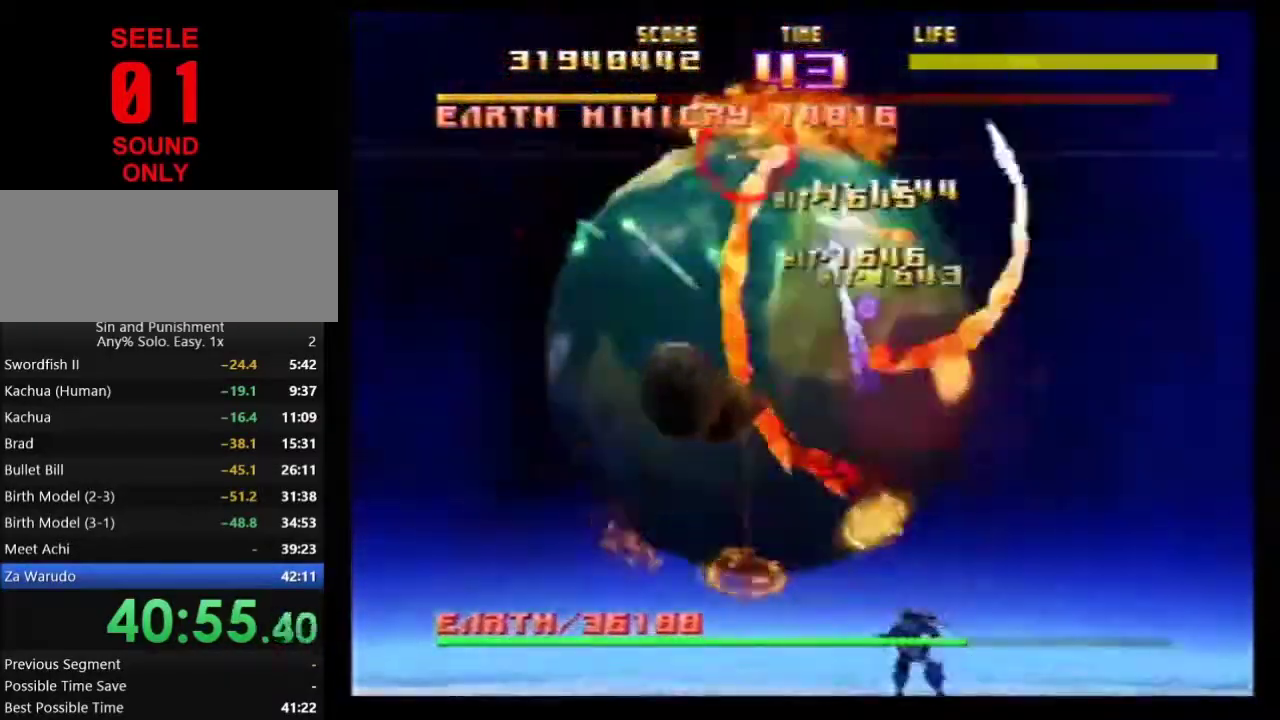
{"dt_ms": 400, "buttons": ["Z"], "left_stick": "center"}
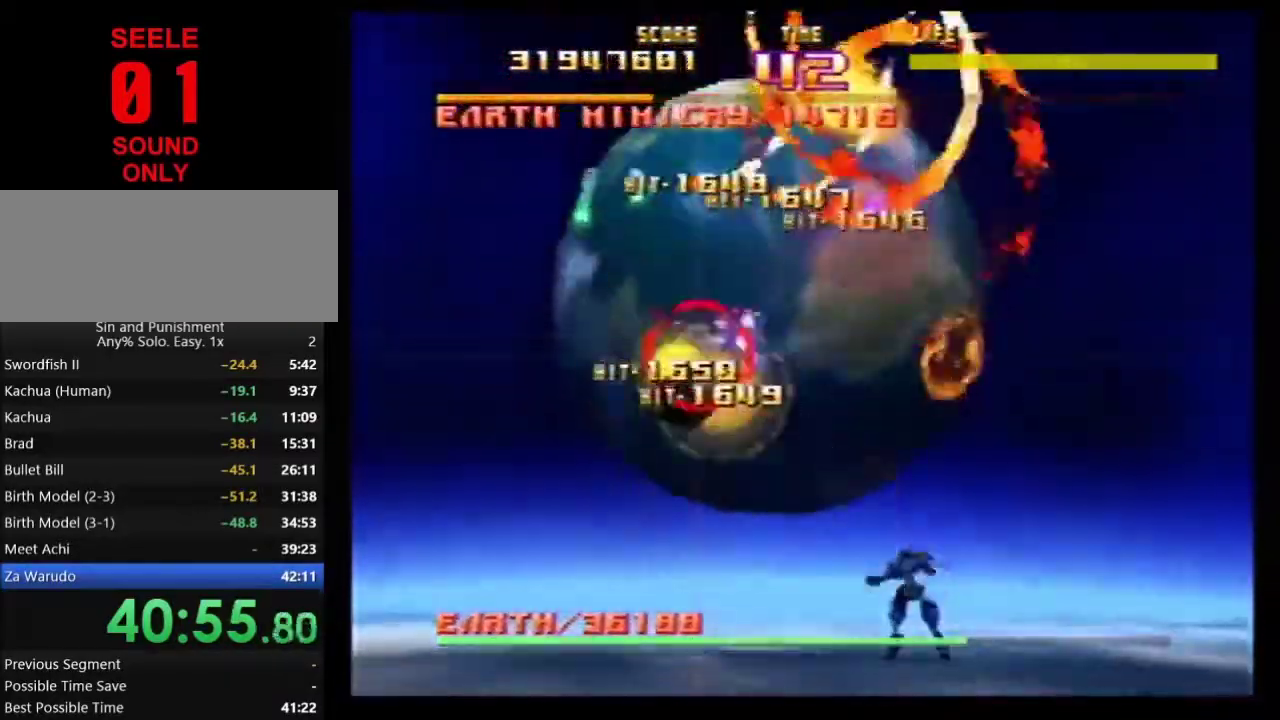
{"dt_ms": 601, "buttons": ["Z"], "left_stick": "right"}
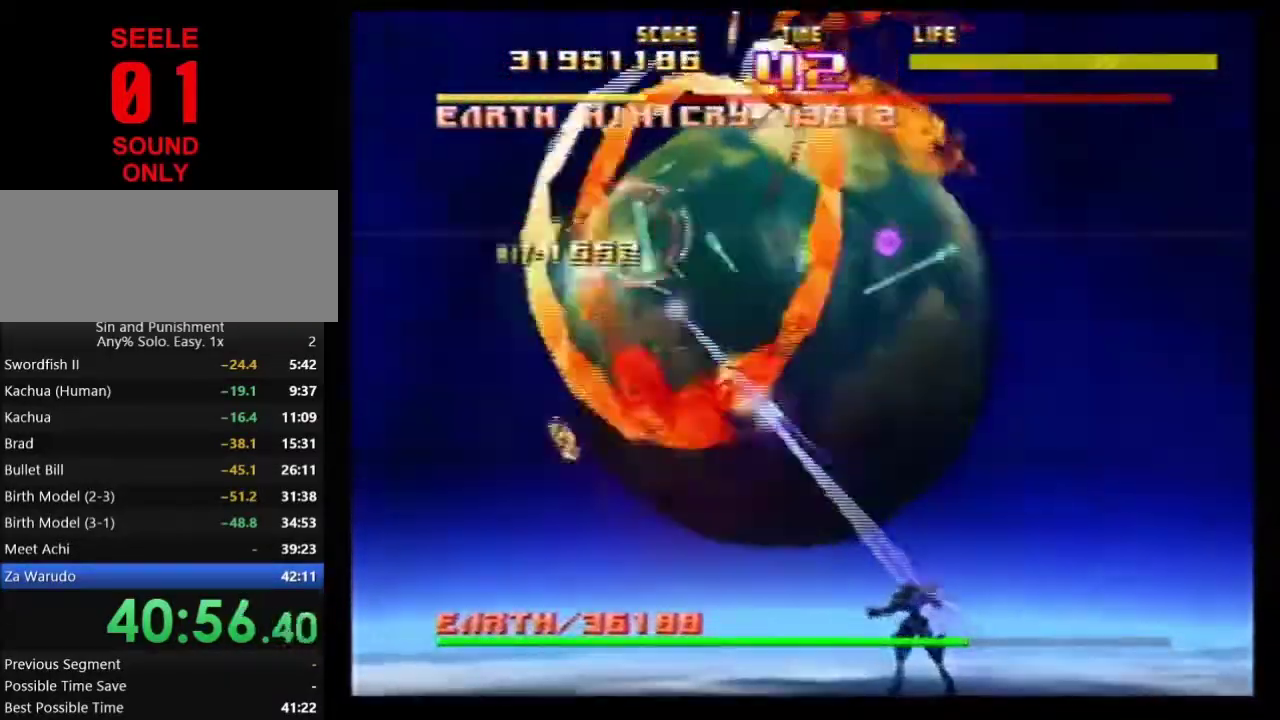
{"dt_ms": 400, "buttons": ["Z"], "left_stick": "right"}
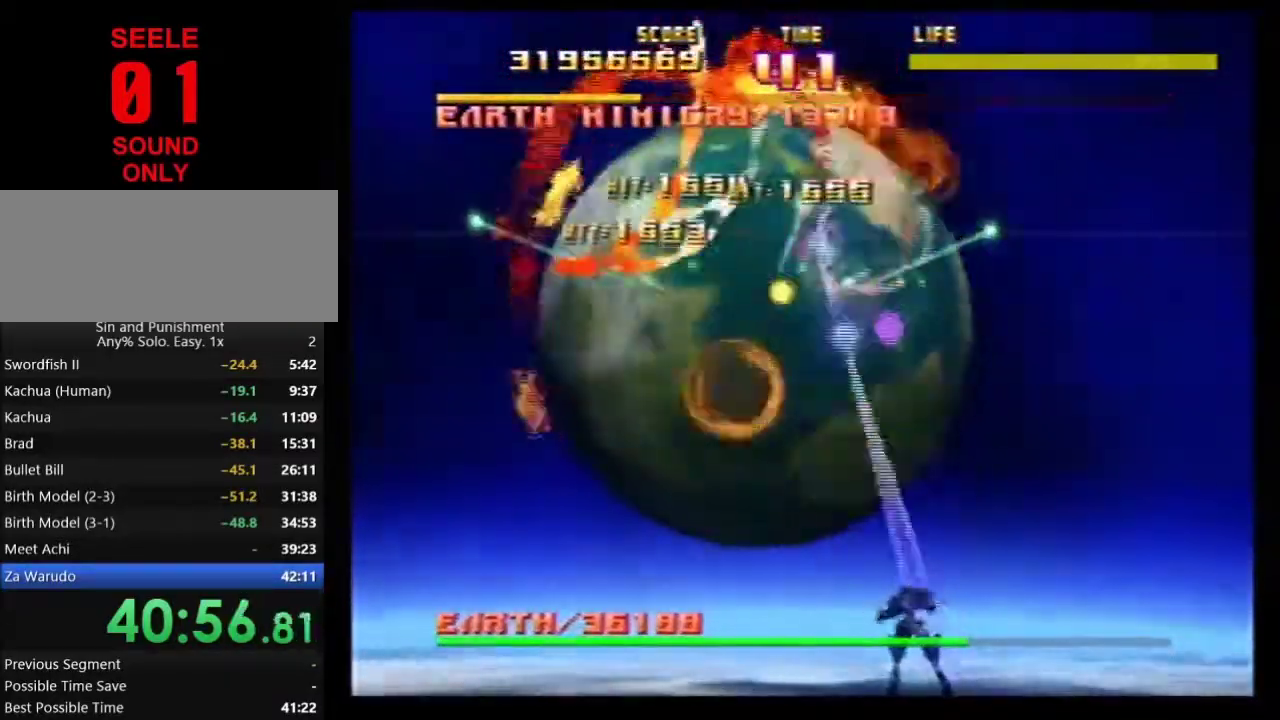
{"dt_ms": 601, "buttons": ["Z"], "left_stick": "left"}
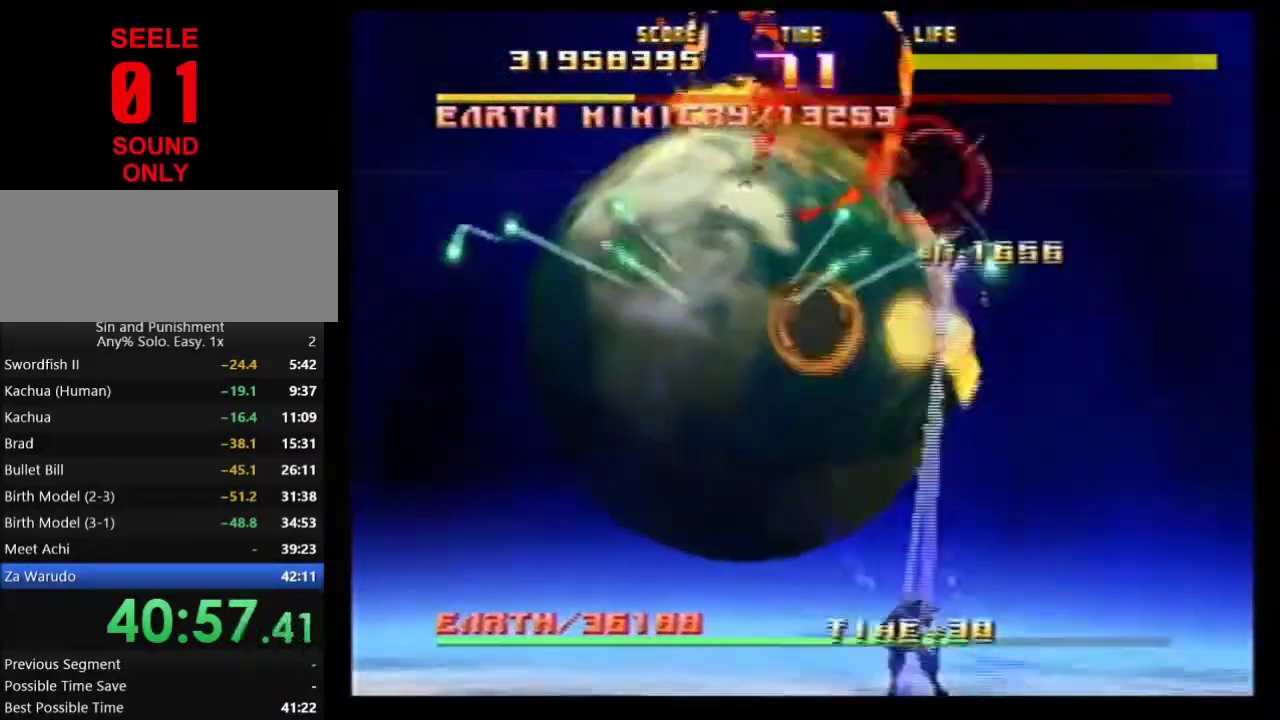
{"dt_ms": 300, "buttons": ["Z"], "left_stick": "left"}
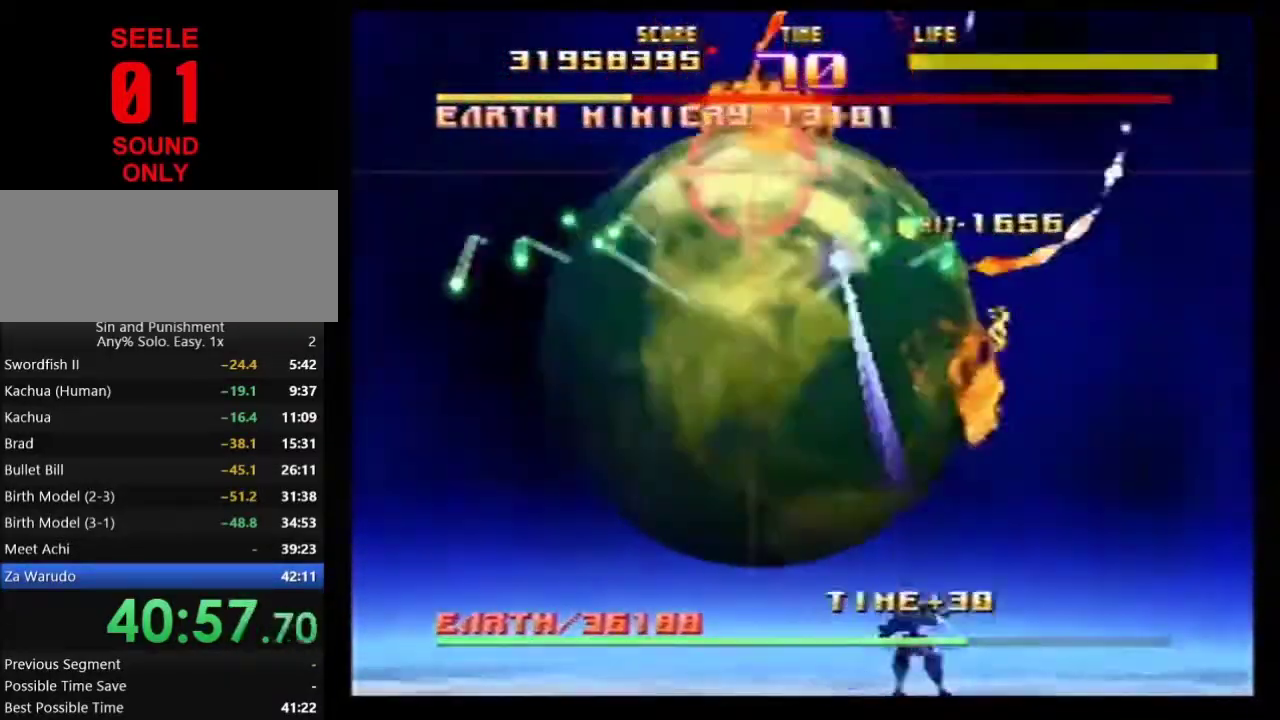
{"dt_ms": 901, "buttons": ["Z"], "left_stick": "up-right"}
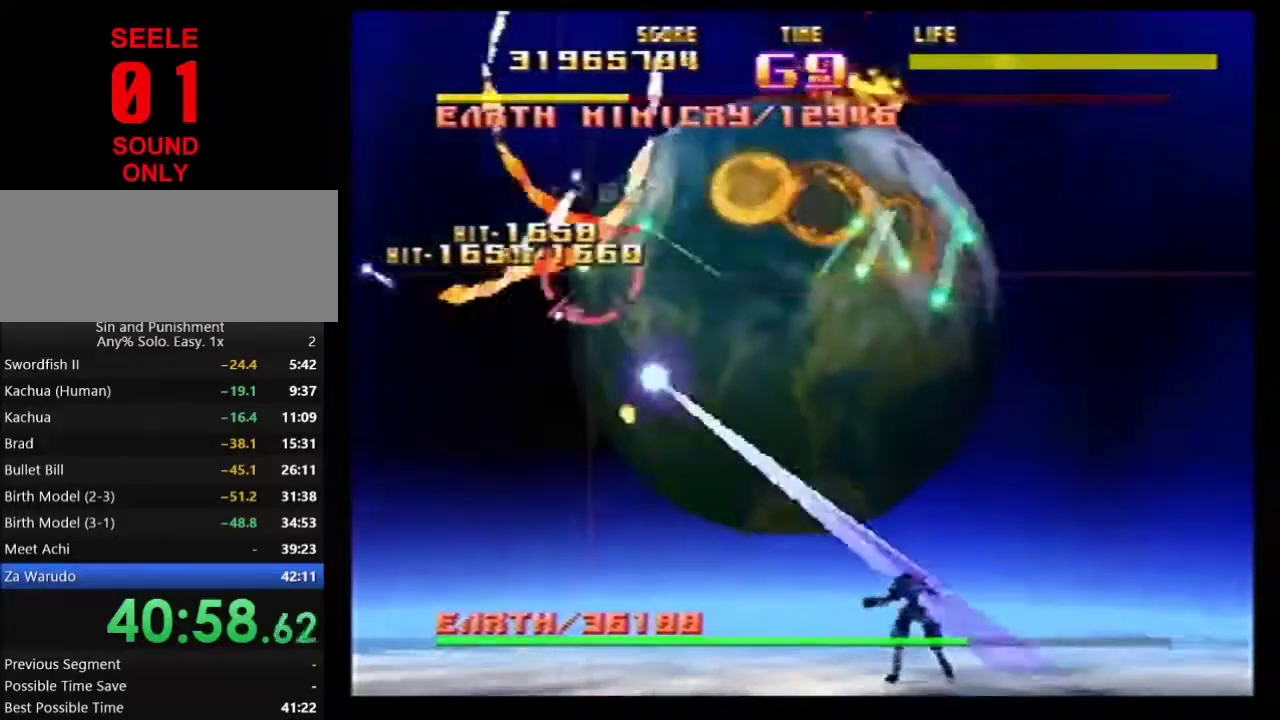
{"dt_ms": 300, "buttons": ["Z"], "left_stick": "right"}
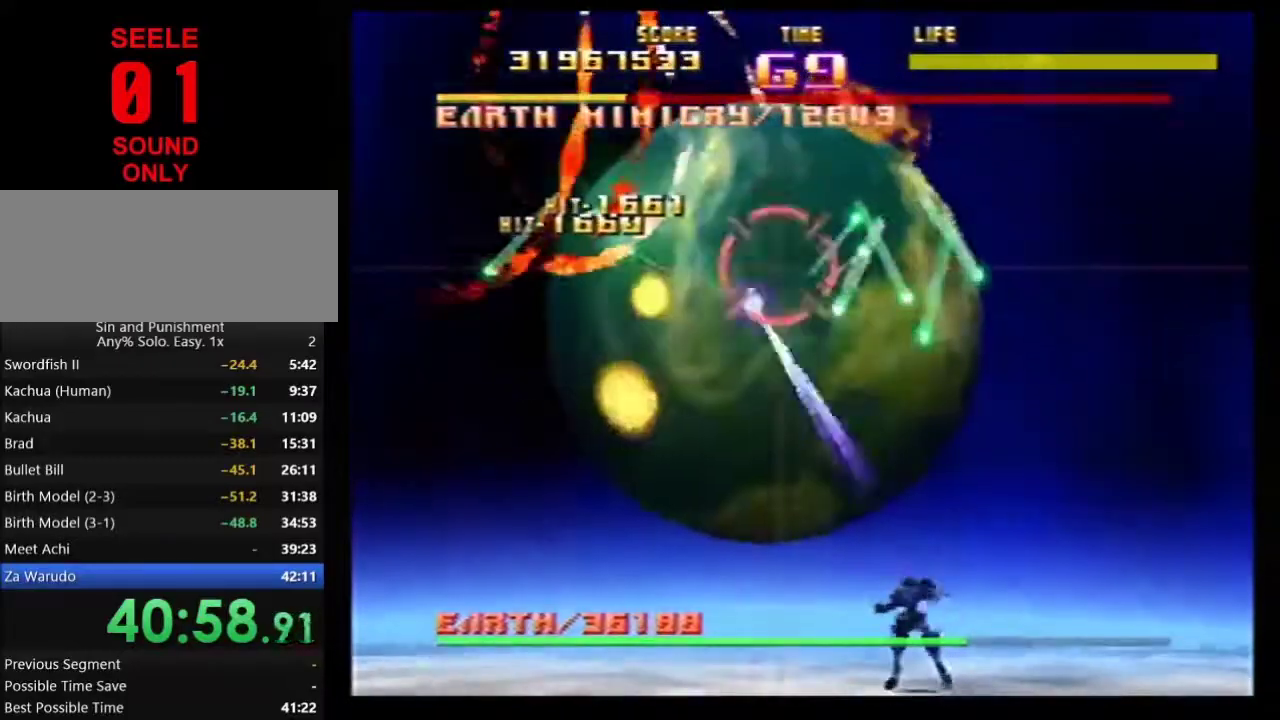
{"dt_ms": 501, "buttons": ["Z"], "left_stick": "up-left"}
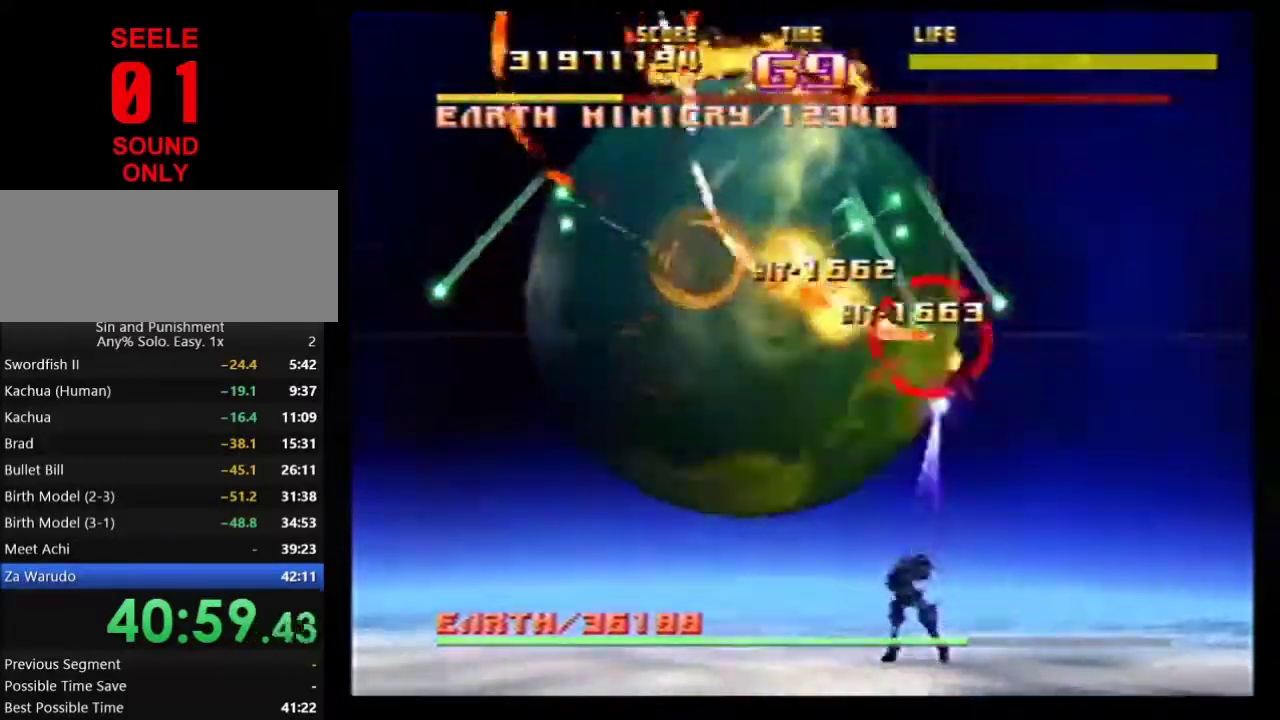
{"dt_ms": 500, "buttons": ["Z"], "left_stick": "down-left"}
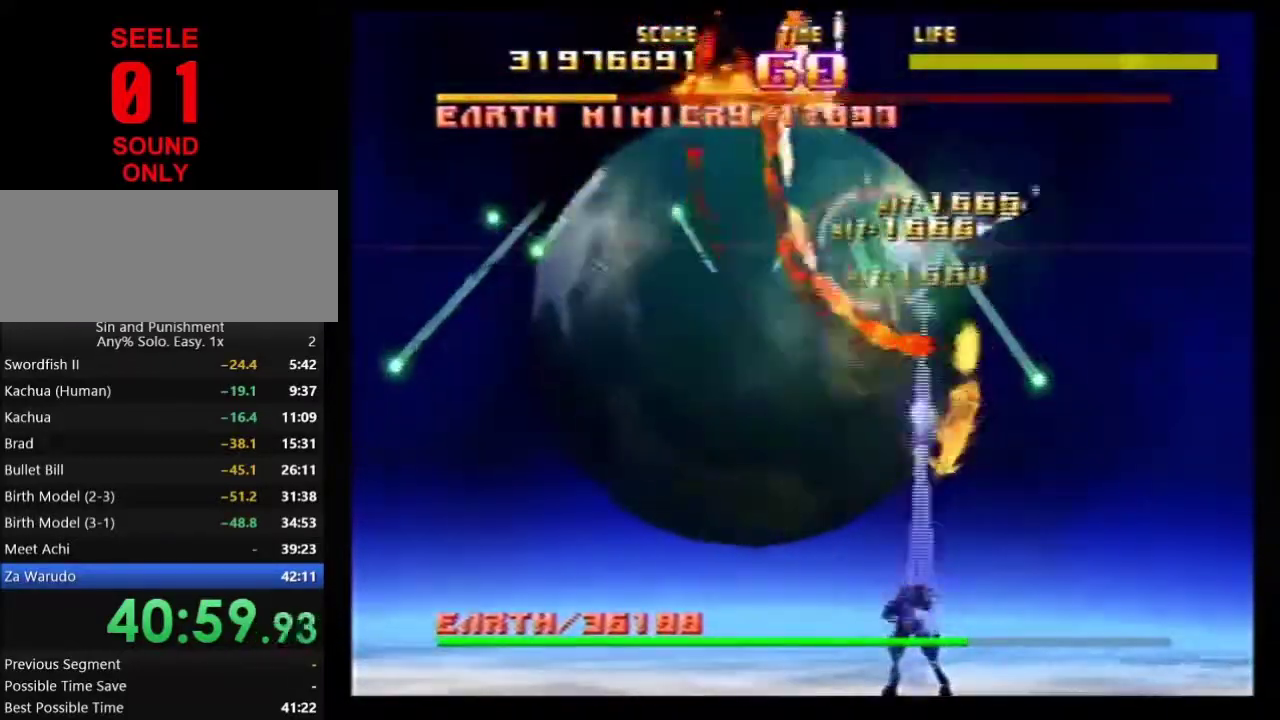
{"dt_ms": 300, "buttons": ["Z"], "left_stick": "left"}
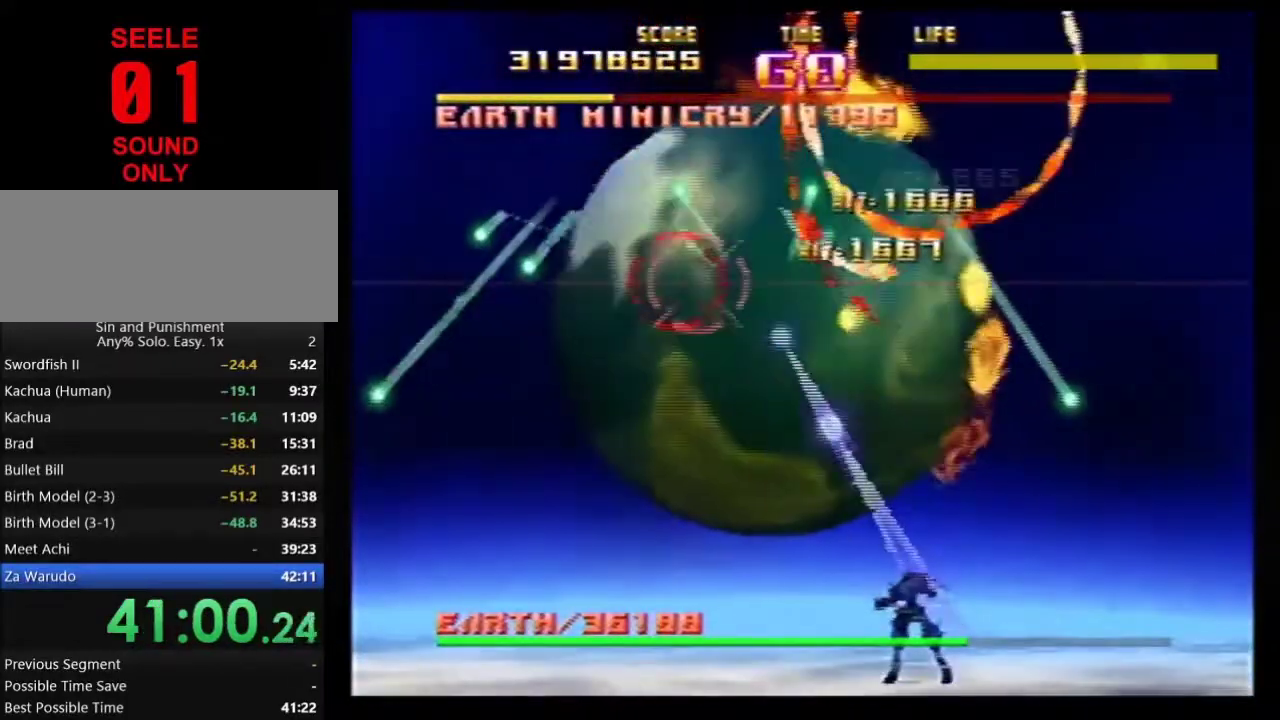
{"dt_ms": 701, "buttons": ["Z"], "left_stick": "right"}
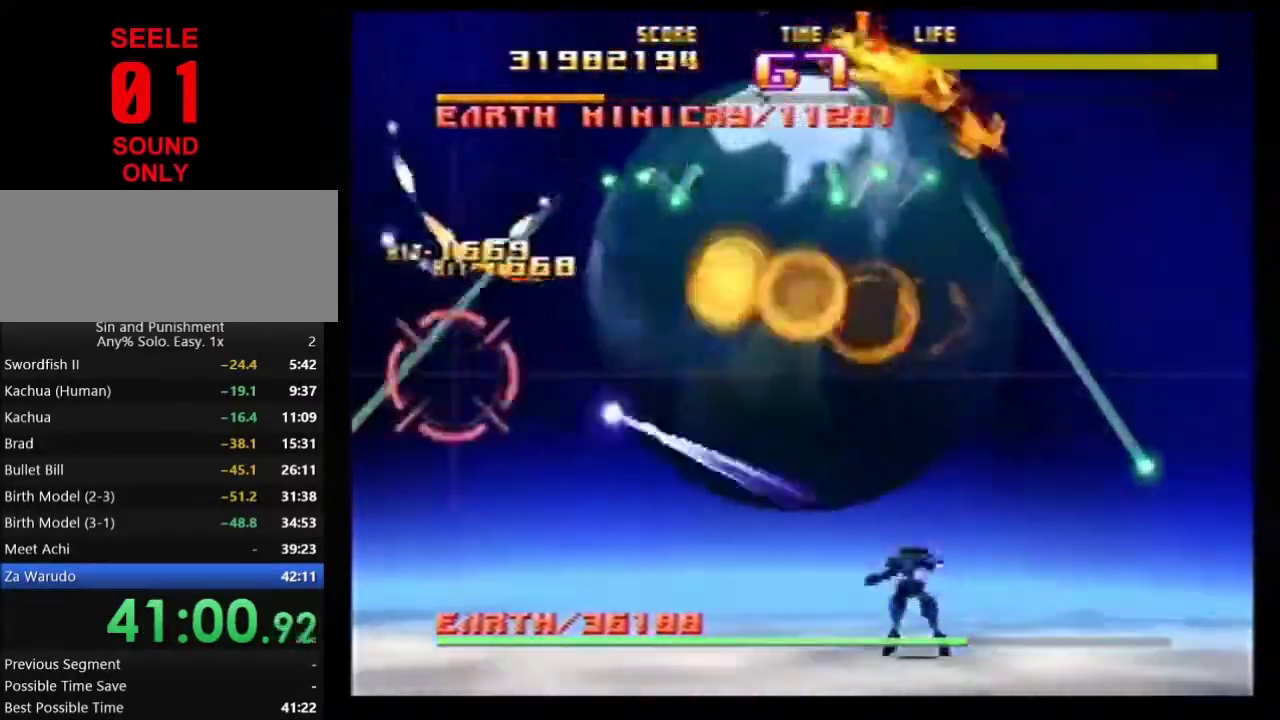
{"dt_ms": 701, "buttons": ["Z"], "left_stick": "up-right"}
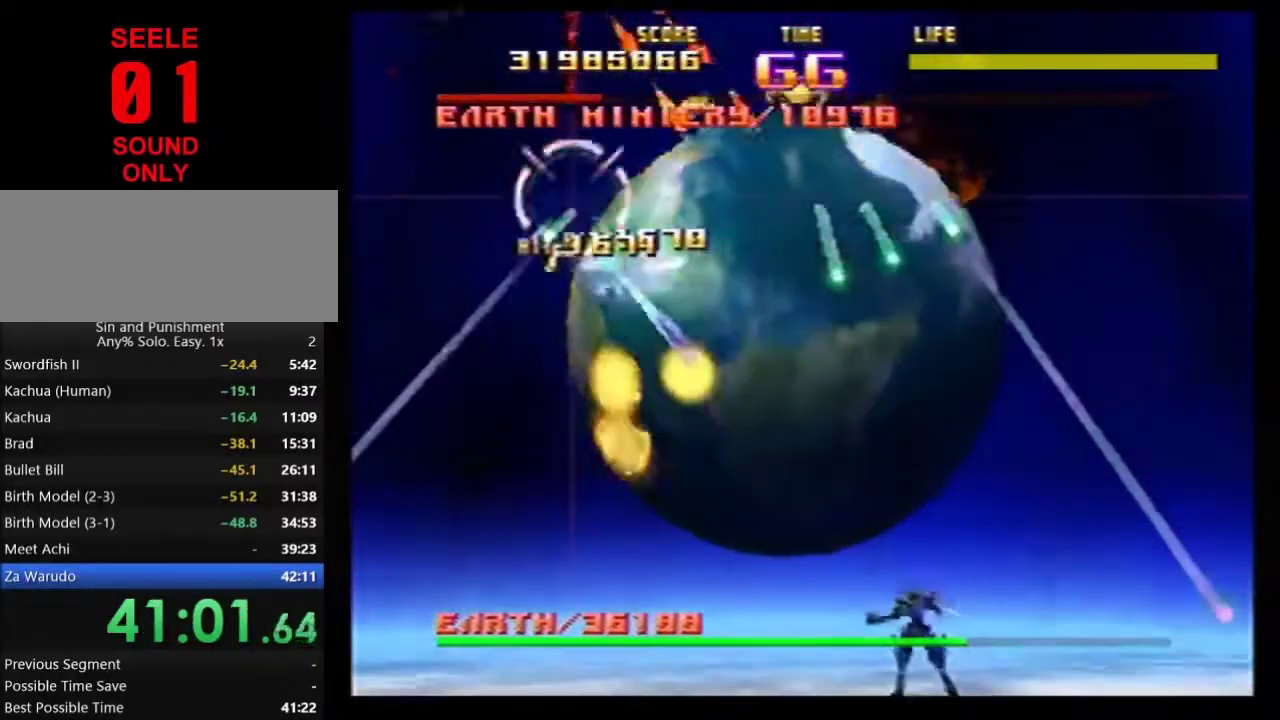
{"dt_ms": 300, "buttons": ["Z"], "left_stick": "down-right"}
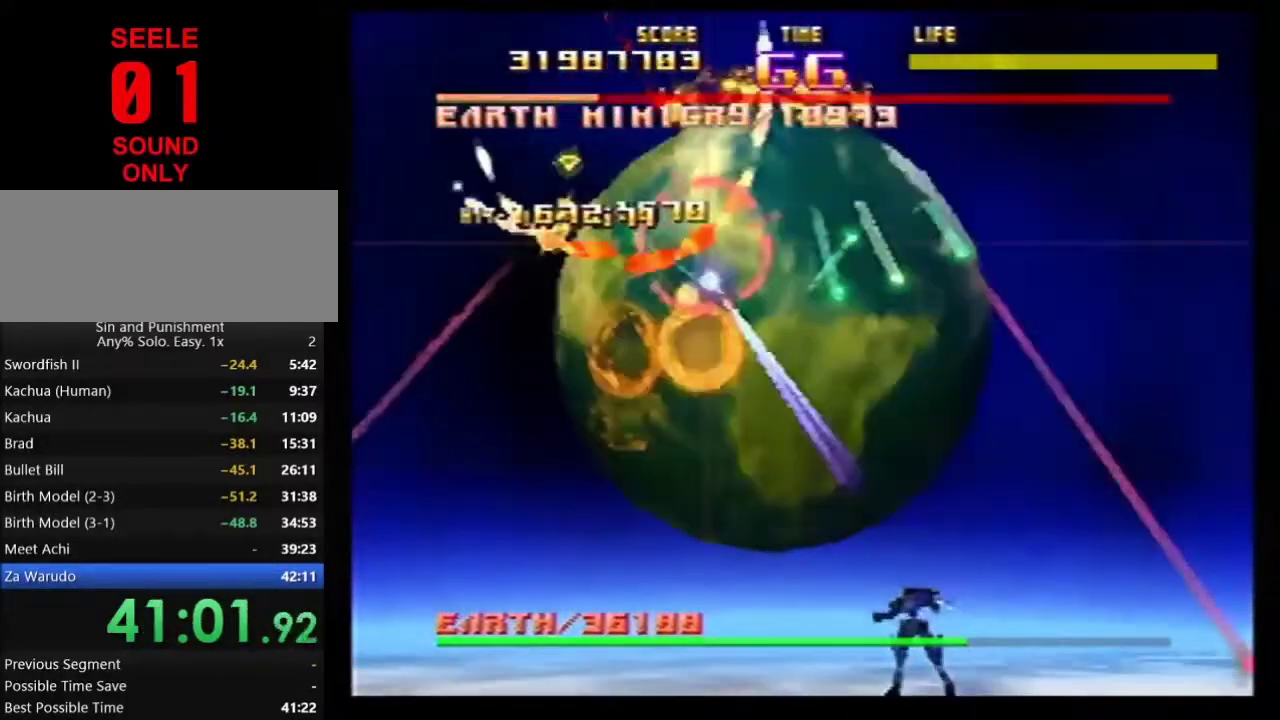
{"dt_ms": 300, "buttons": ["Z"], "left_stick": "right"}
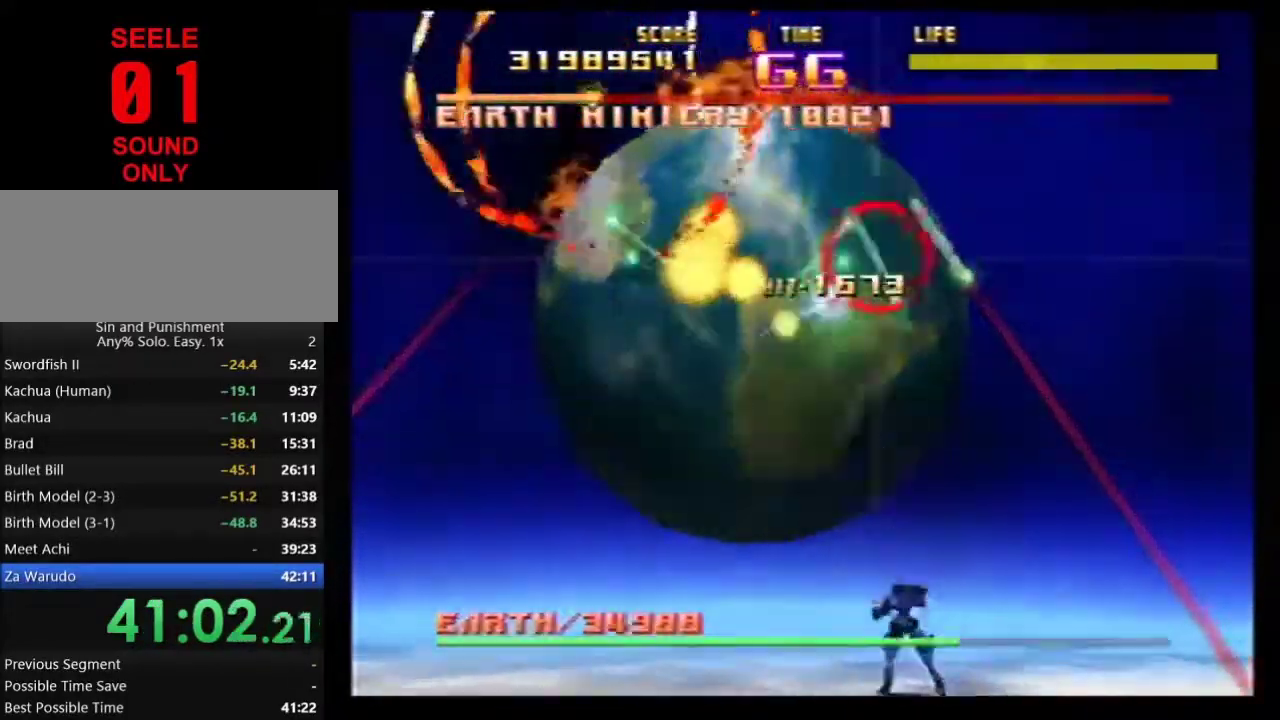
{"dt_ms": 801, "buttons": ["Z"], "left_stick": "down-left"}
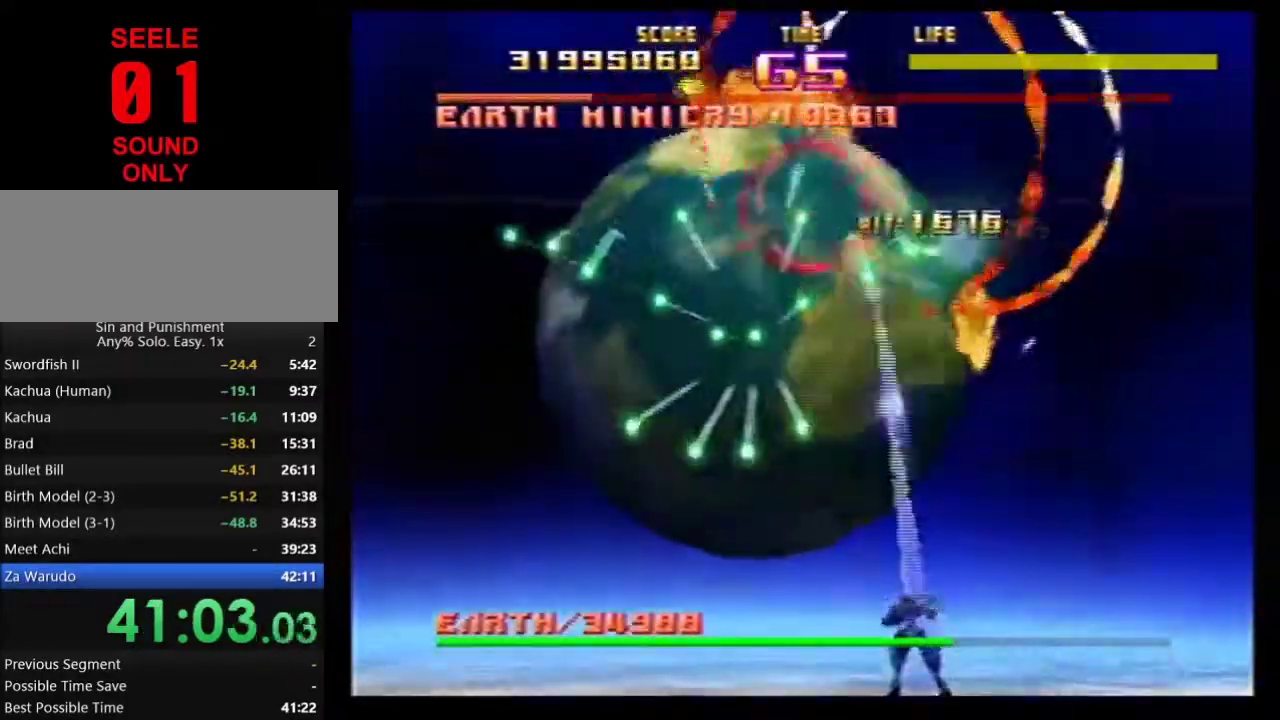
{"dt_ms": 367, "buttons": ["Z"], "left_stick": "down-left"}
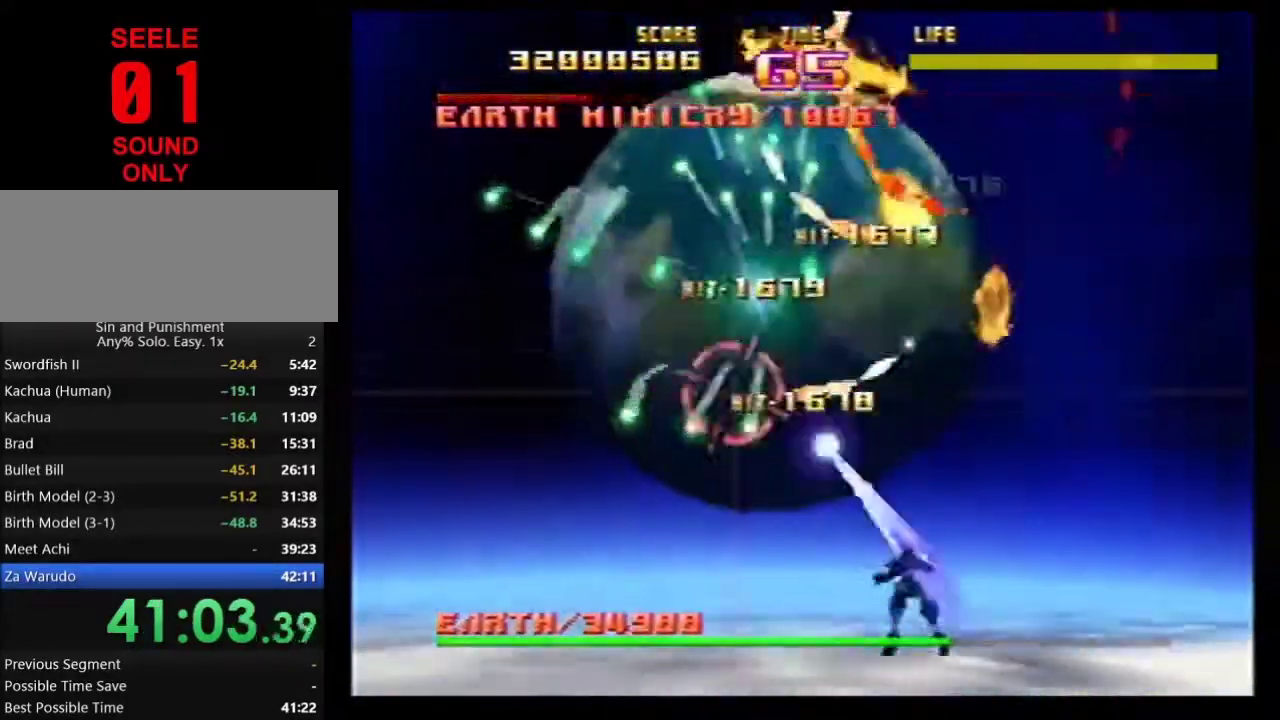
{"dt_ms": 301, "buttons": ["Z"], "left_stick": "up-left"}
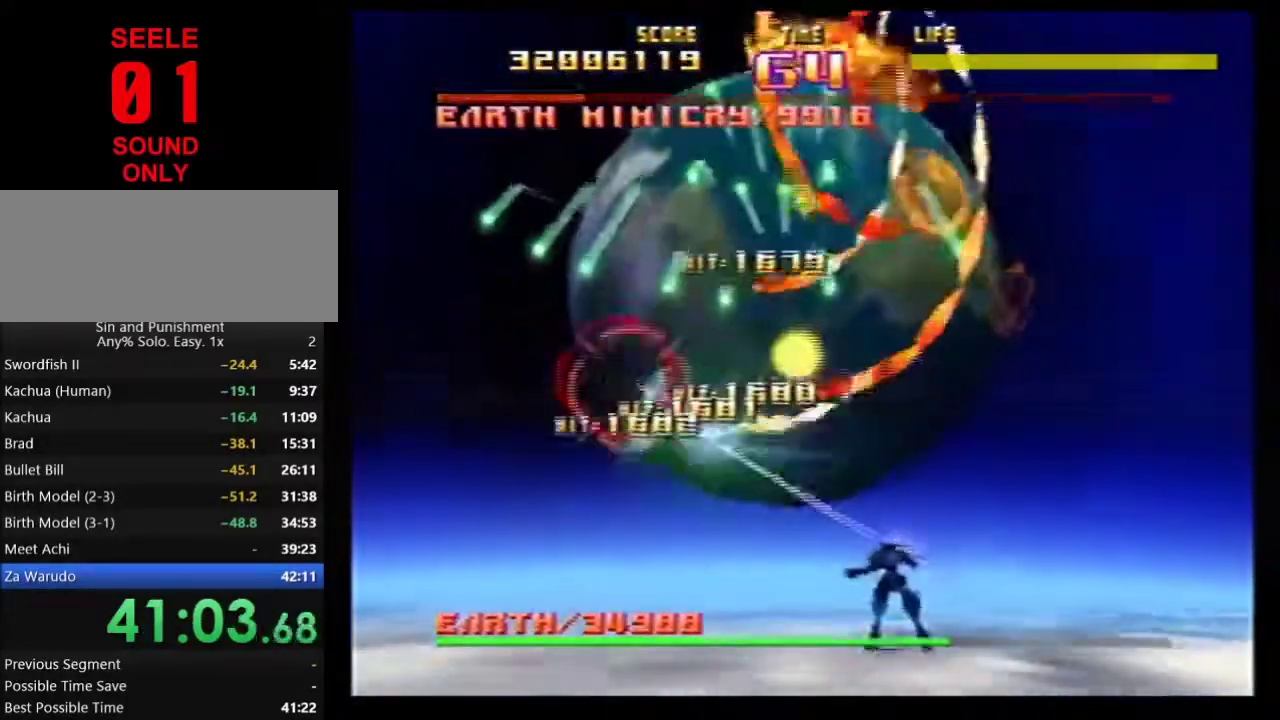
{"dt_ms": 800, "buttons": ["Z"], "left_stick": "down-right"}
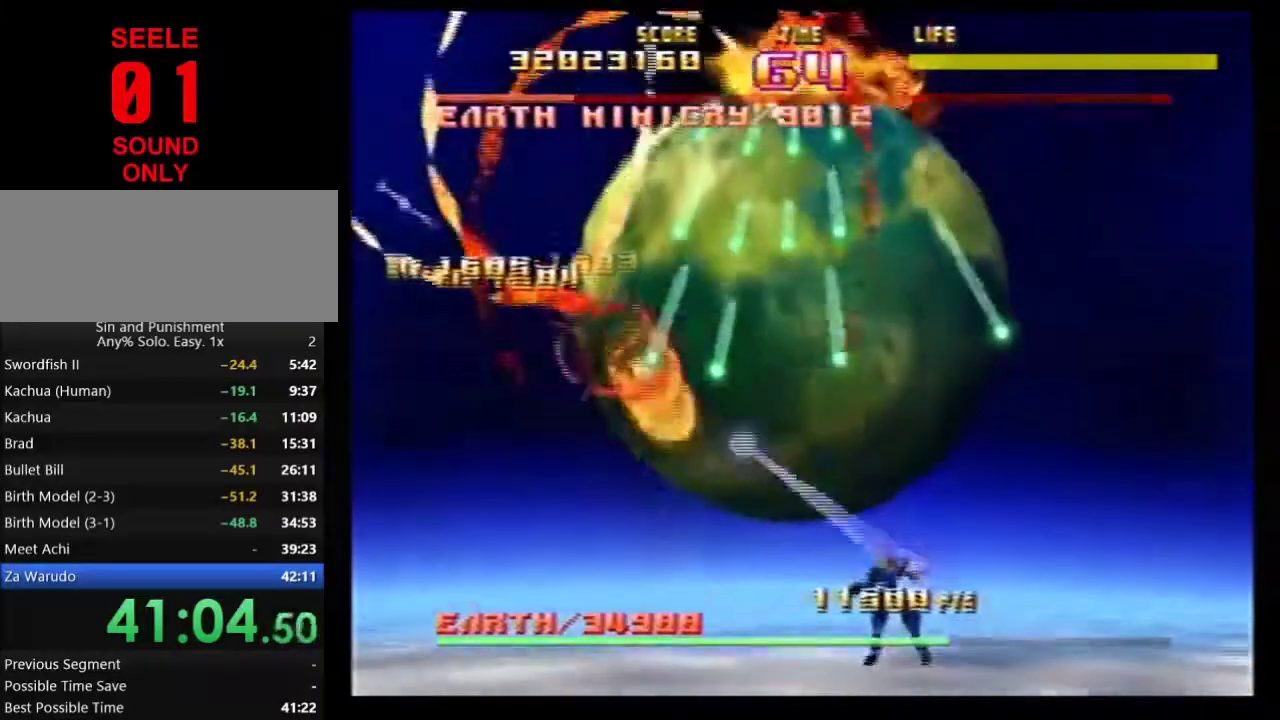
{"dt_ms": 401, "buttons": ["Z"], "left_stick": "right"}
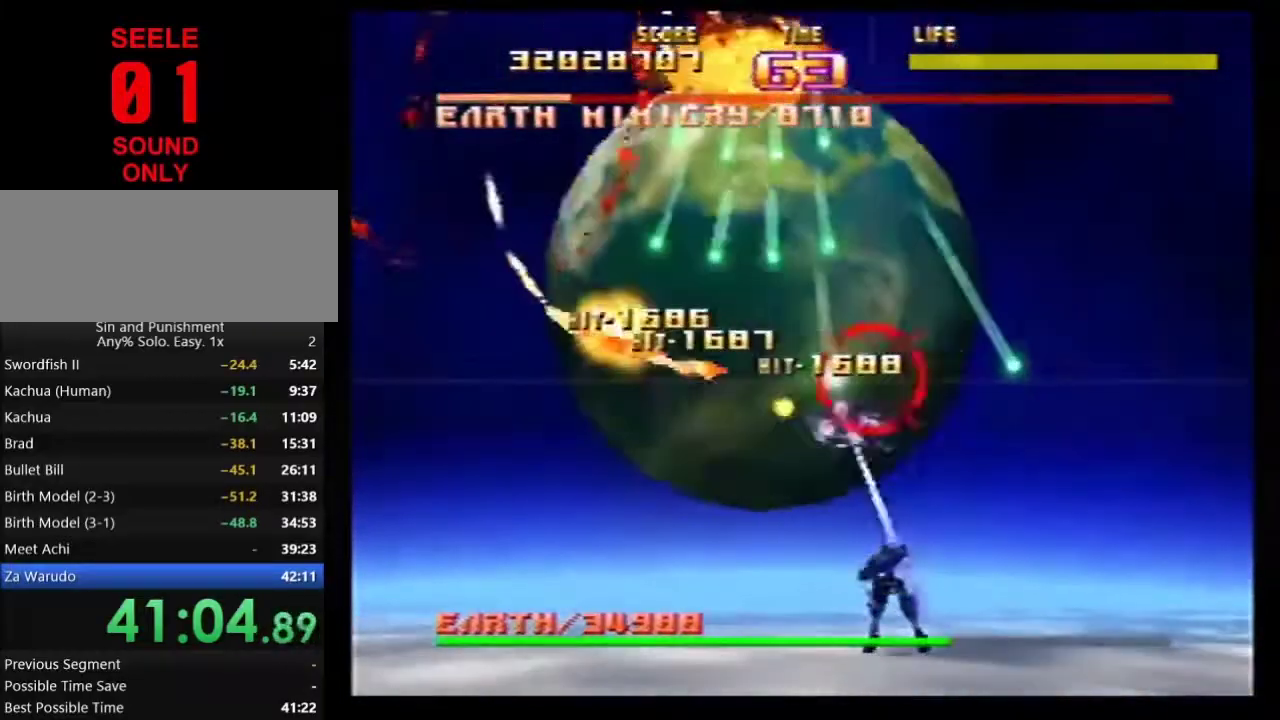
{"dt_ms": 400, "buttons": ["Z"], "left_stick": "left"}